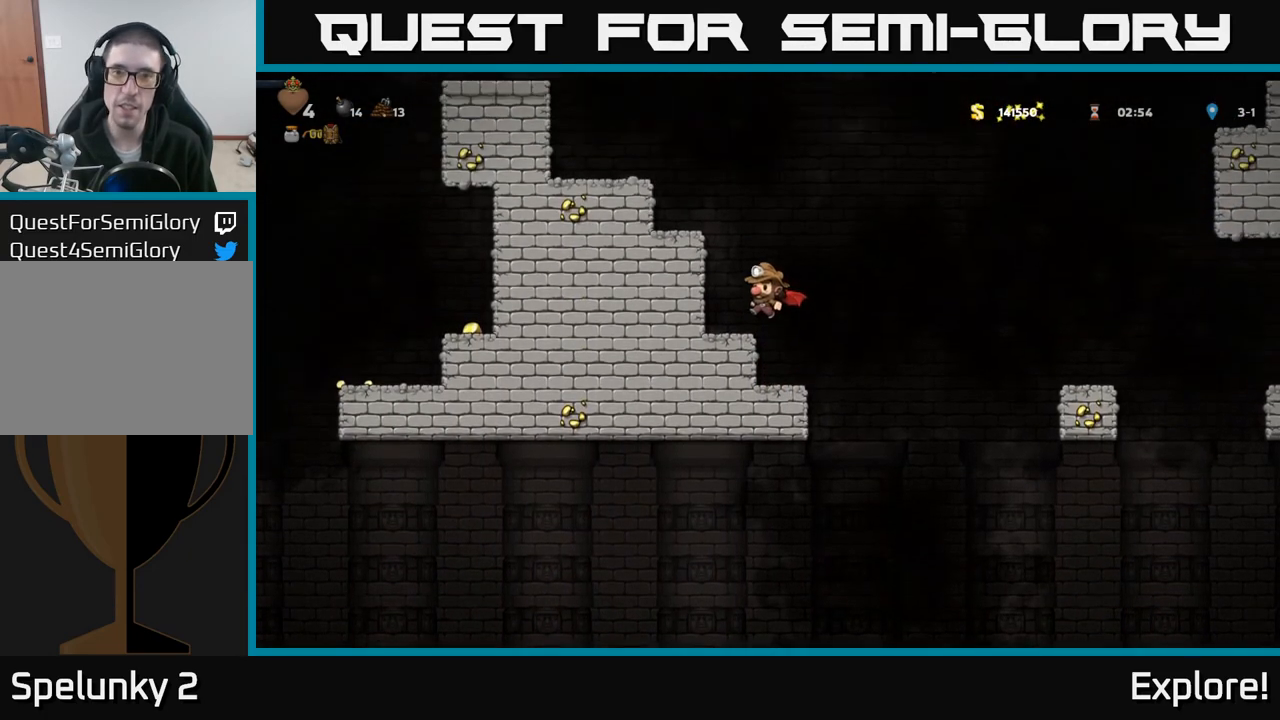
Gameplay with a controller (Xbox layout); each line is a JSON object with the inputs held at the frame after it. "events" lists button and stick changes between this image and that frame as [ms after this image, input, new state], when the widget could be followed in between.
{"buttons": ["A"], "left_stick": "center", "right_stick": "center", "events": [[67, "DPAD_LEFT", "up"], [267, "A", "down"], [433, "A", "up"], [467, "A", "down"]]}
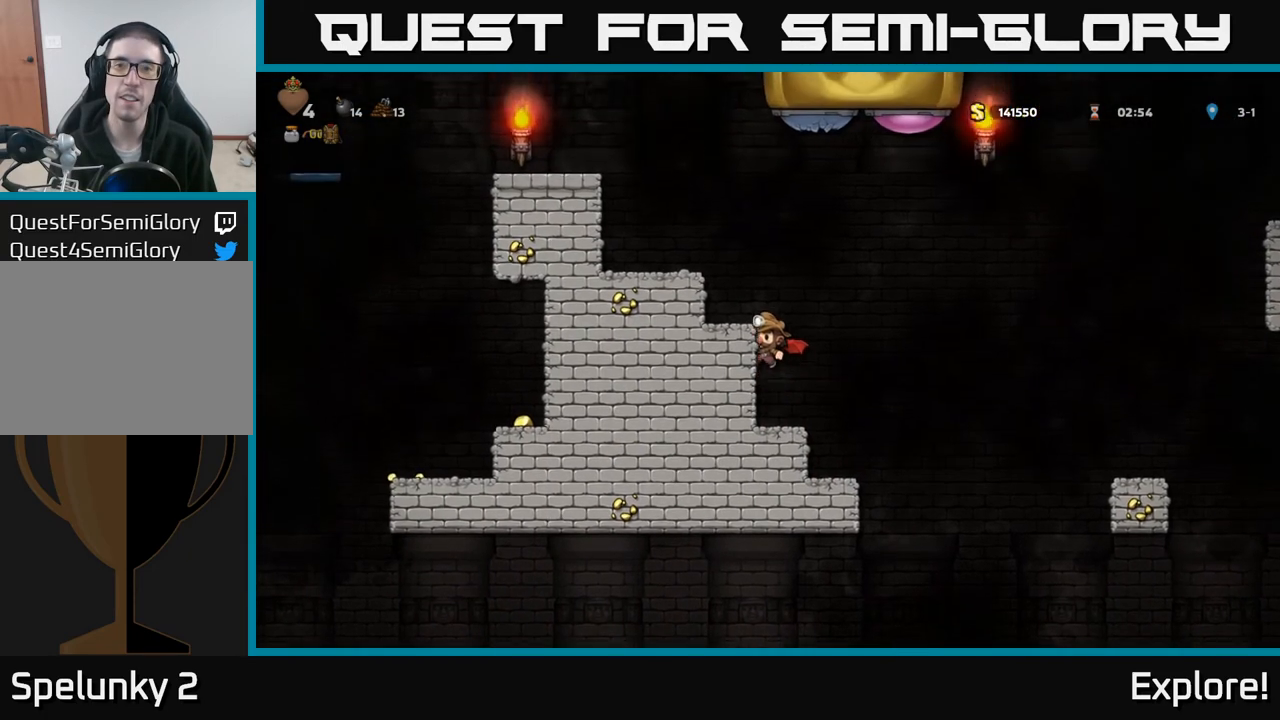
{"buttons": ["DPAD_LEFT"], "left_stick": "center", "right_stick": "center", "events": [[150, "A", "up"], [400, "DPAD_LEFT", "down"]]}
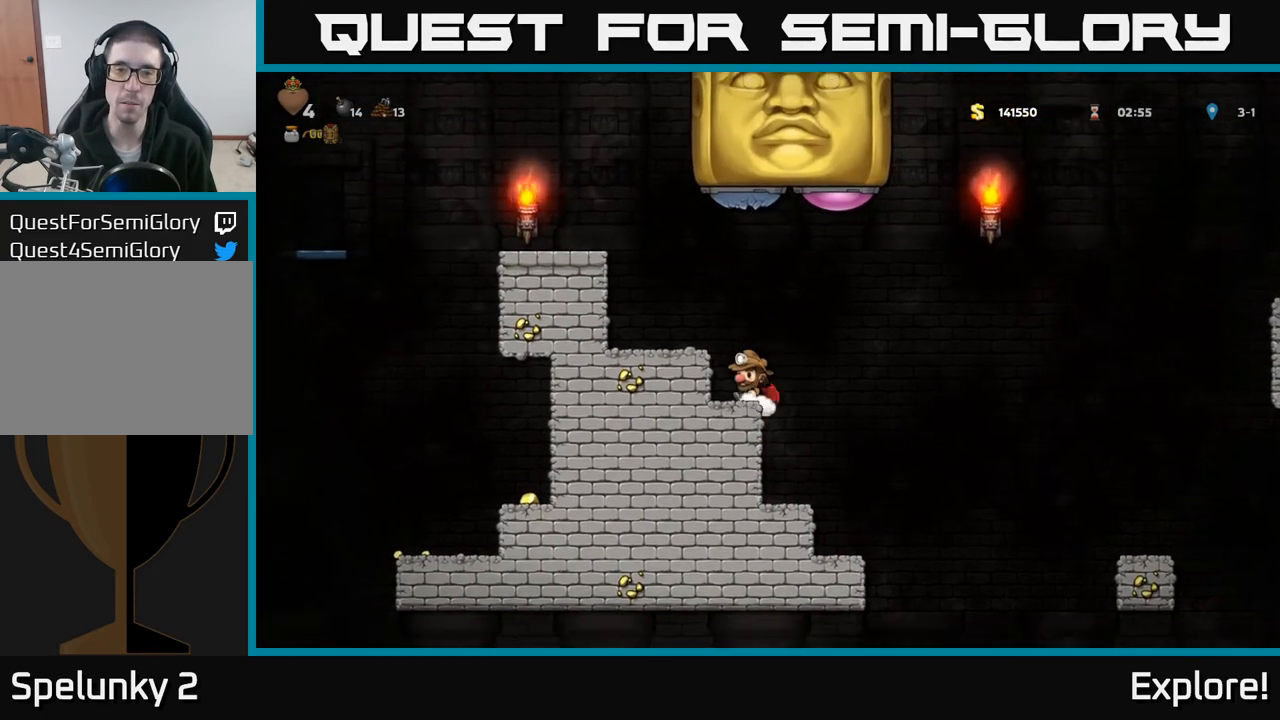
{"buttons": ["DPAD_LEFT"], "left_stick": "center", "right_stick": "center", "events": [[17, "DPAD_LEFT", "up"], [250, "A", "down"], [350, "DPAD_LEFT", "down"], [433, "A", "up"]]}
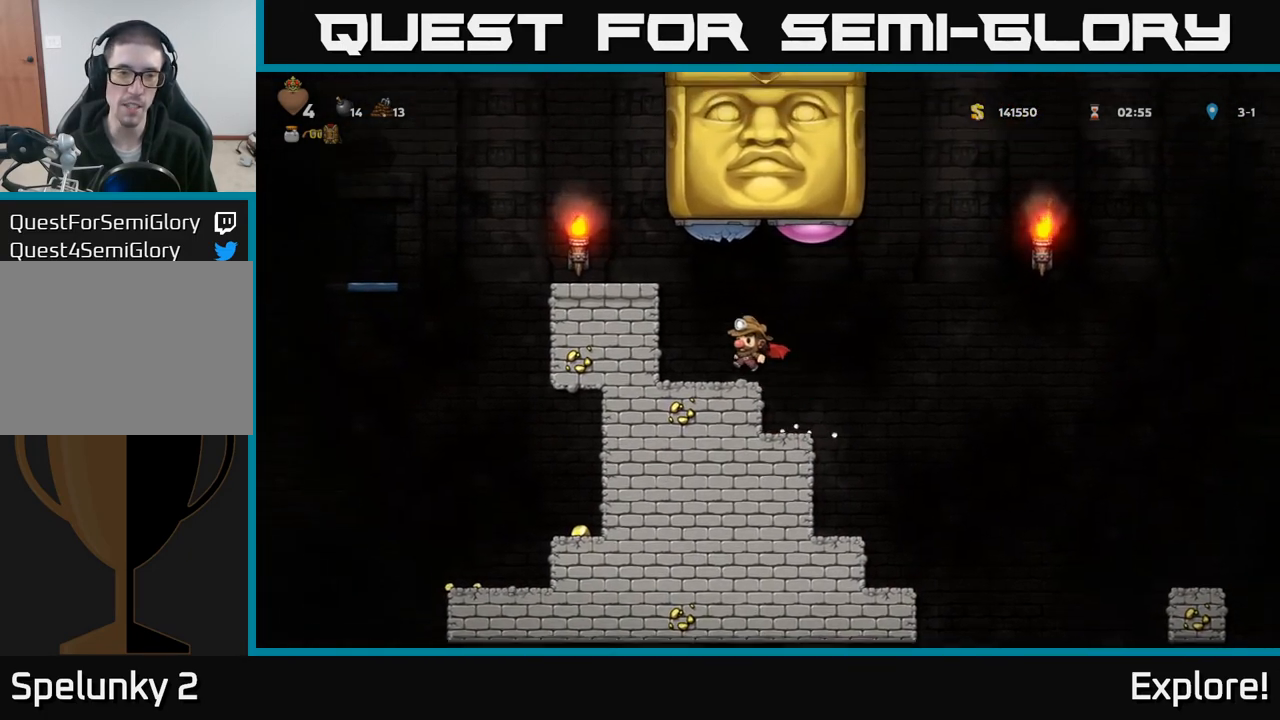
{"buttons": [], "left_stick": "center", "right_stick": "center", "events": [[150, "DPAD_LEFT", "up"]]}
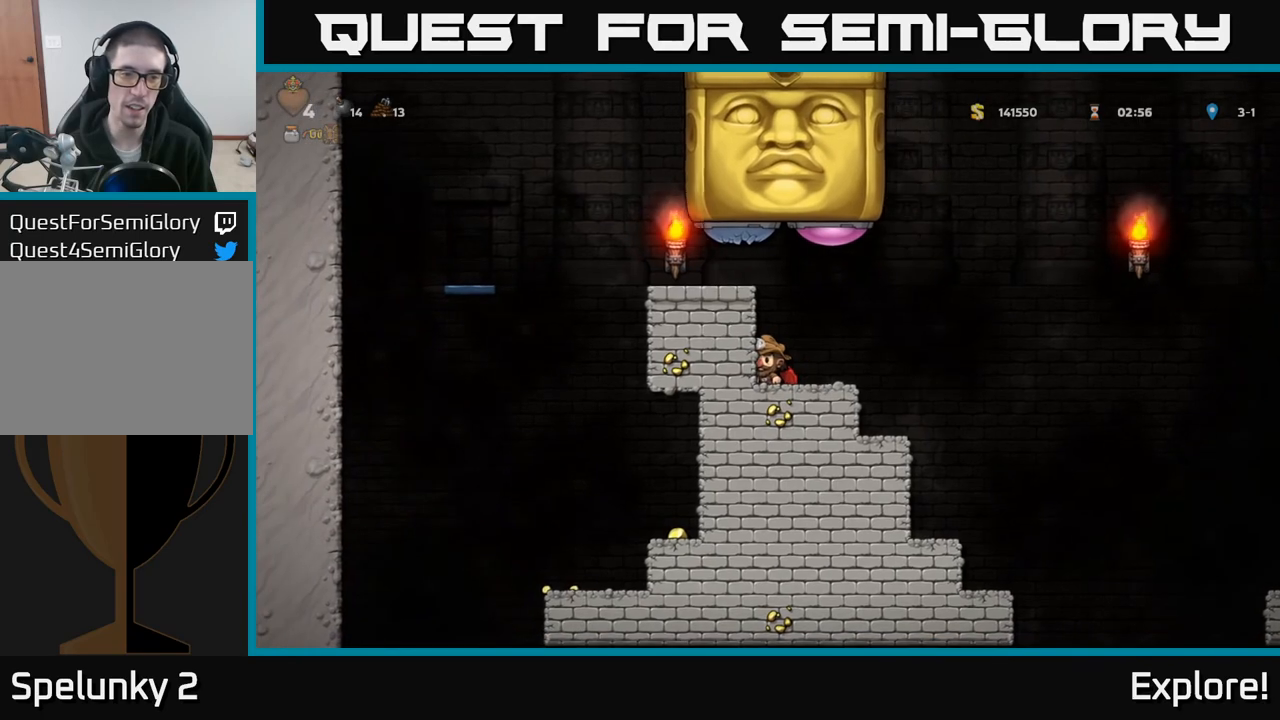
{"buttons": ["A", "DPAD_LEFT"], "left_stick": "center", "right_stick": "center", "events": [[400, "A", "down"], [483, "DPAD_LEFT", "down"]]}
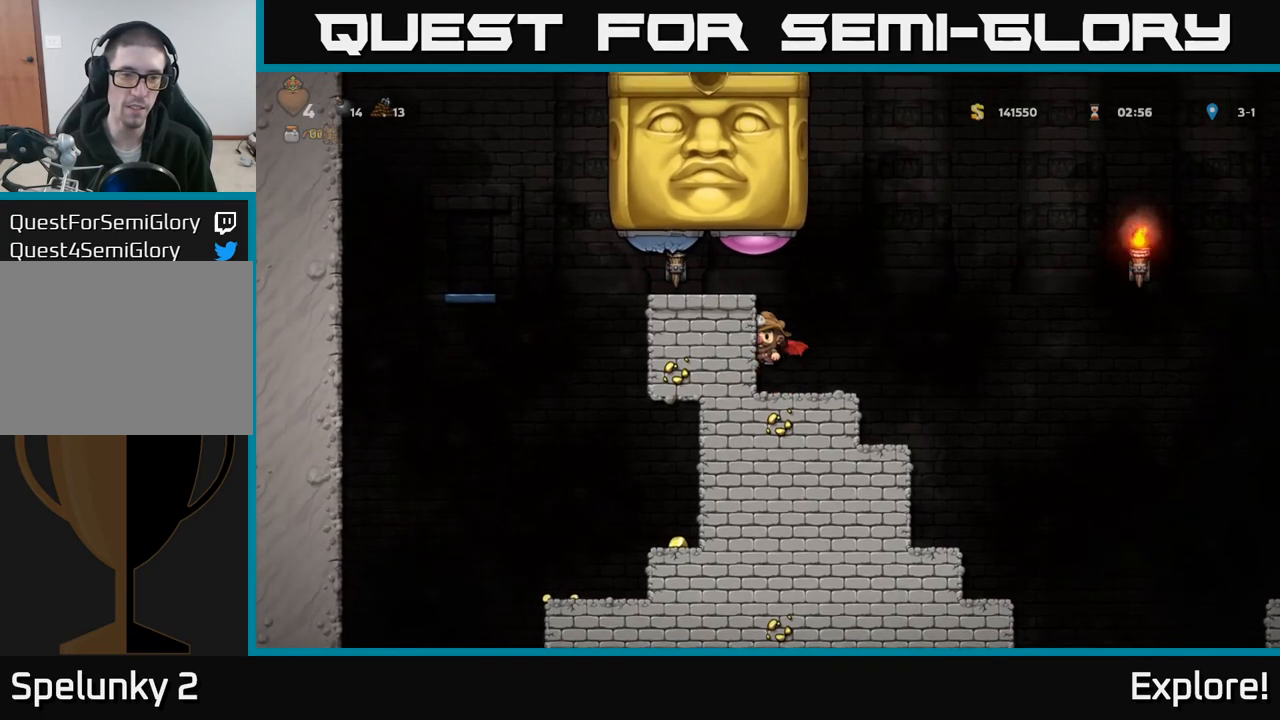
{"buttons": [], "left_stick": "center", "right_stick": "center", "events": [[67, "A", "up"], [200, "DPAD_LEFT", "up"], [333, "A", "down"], [417, "DPAD_LEFT", "down"], [467, "A", "up"], [483, "DPAD_LEFT", "up"]]}
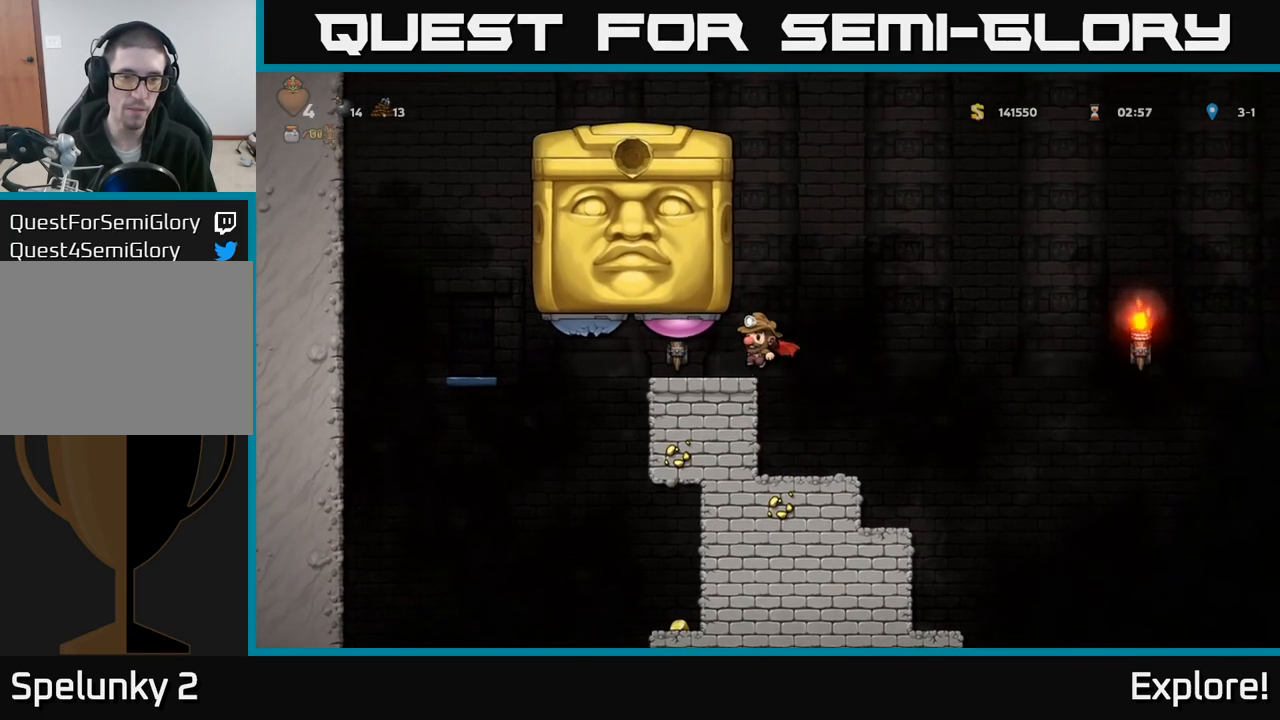
{"buttons": ["X", "DPAD_LEFT"], "left_stick": "center", "right_stick": "center", "events": [[400, "DPAD_LEFT", "down"], [500, "X", "down"]]}
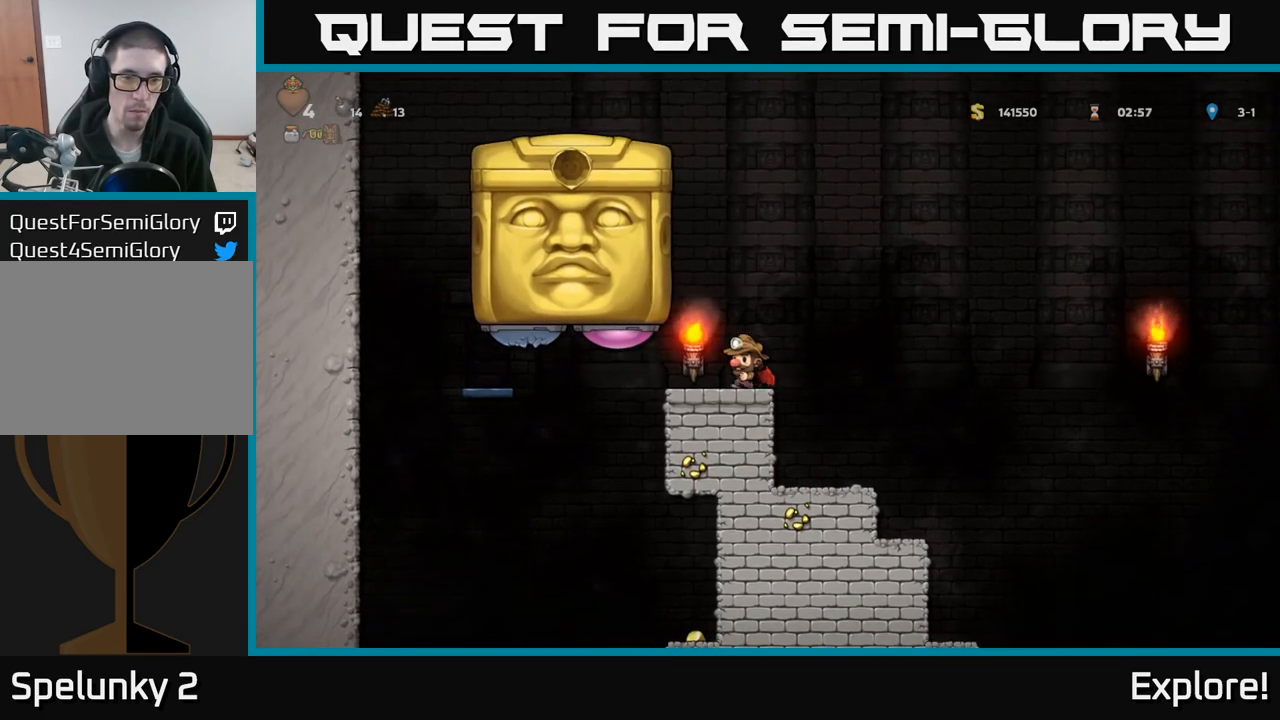
{"buttons": [], "left_stick": "center", "right_stick": "center", "events": [[117, "A", "down"], [133, "X", "up"], [200, "DPAD_DOWN", "down"], [200, "DPAD_LEFT", "up"], [217, "A", "up"], [217, "DPAD_DOWN", "up"], [217, "DPAD_RIGHT", "down"], [367, "A", "down"], [433, "A", "up"], [483, "DPAD_RIGHT", "up"]]}
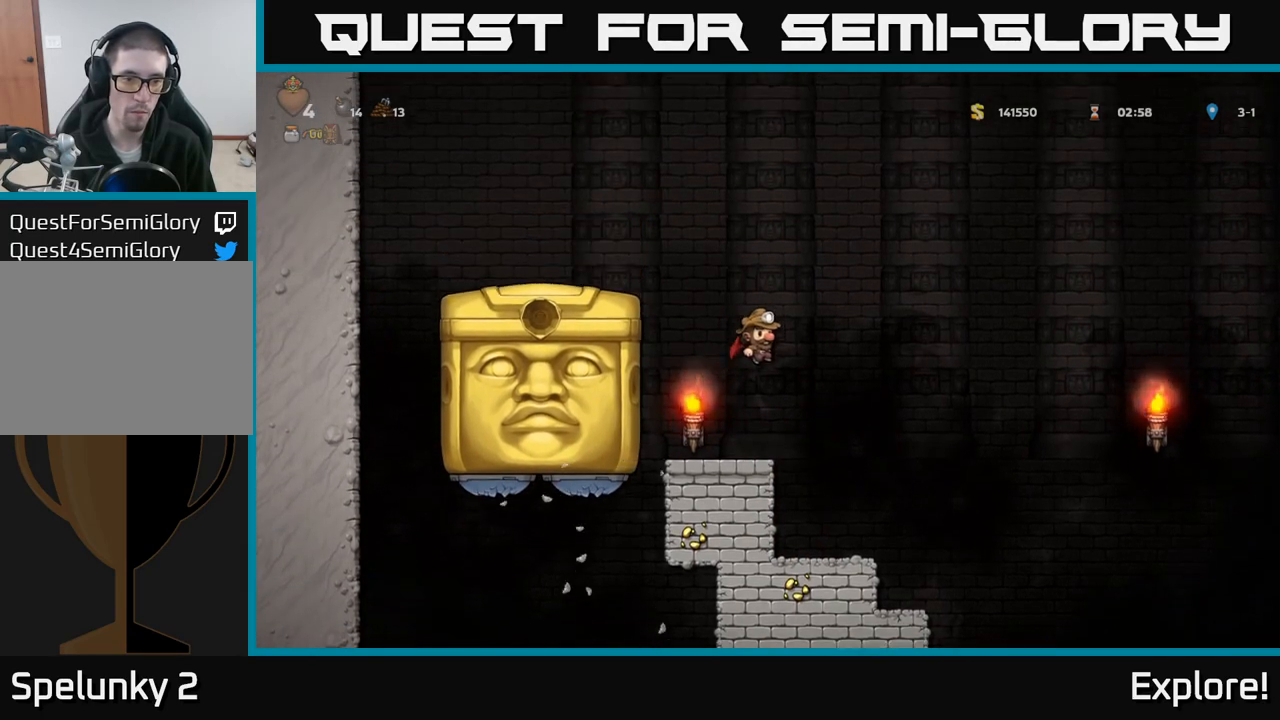
{"buttons": ["DPAD_RIGHT"], "left_stick": "center", "right_stick": "center", "events": [[17, "DPAD_LEFT", "down"], [117, "DPAD_LEFT", "up"], [317, "DPAD_RIGHT", "down"]]}
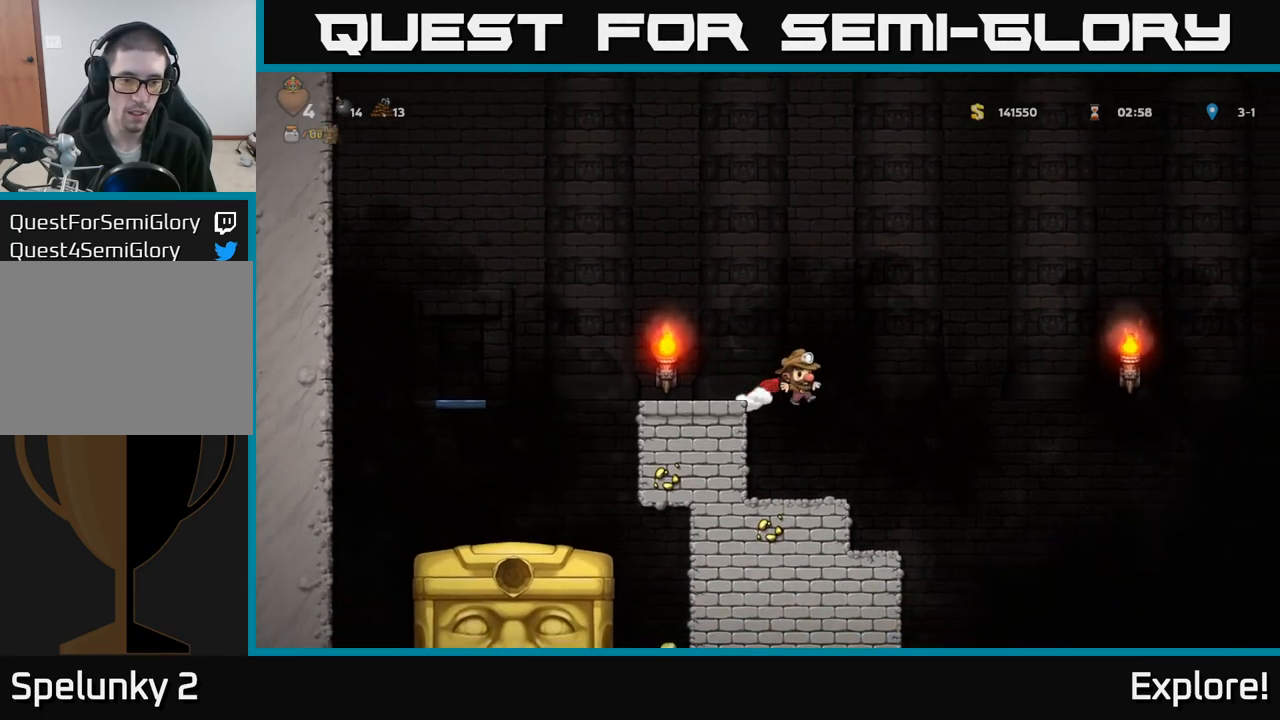
{"buttons": ["DPAD_RIGHT"], "left_stick": "center", "right_stick": "center", "events": [[17, "DPAD_RIGHT", "up"], [100, "DPAD_LEFT", "down"], [183, "DPAD_LEFT", "up"], [367, "DPAD_RIGHT", "down"]]}
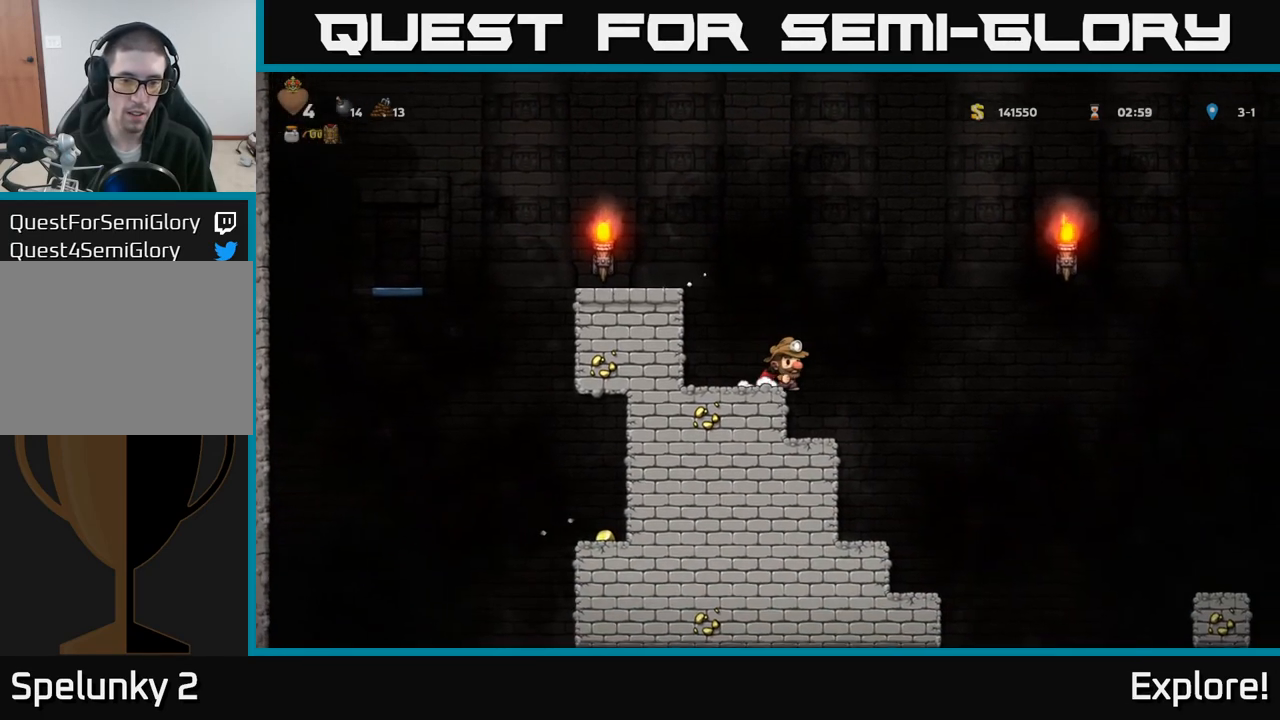
{"buttons": [], "left_stick": "center", "right_stick": "center", "events": [[17, "DPAD_RIGHT", "up"], [233, "DPAD_LEFT", "down"], [300, "DPAD_LEFT", "up"]]}
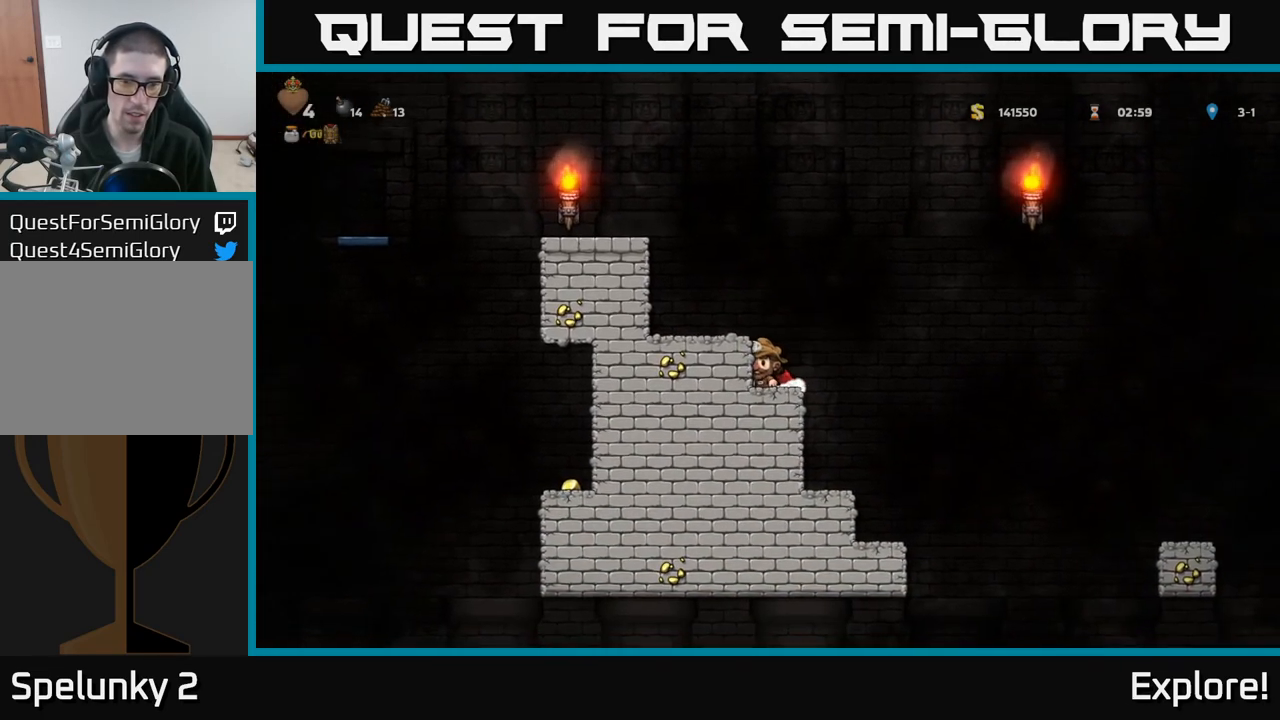
{"buttons": [], "left_stick": "center", "right_stick": "center", "events": [[17, "DPAD_RIGHT", "down"], [317, "DPAD_RIGHT", "up"], [367, "DPAD_LEFT", "down"], [450, "DPAD_LEFT", "up"]]}
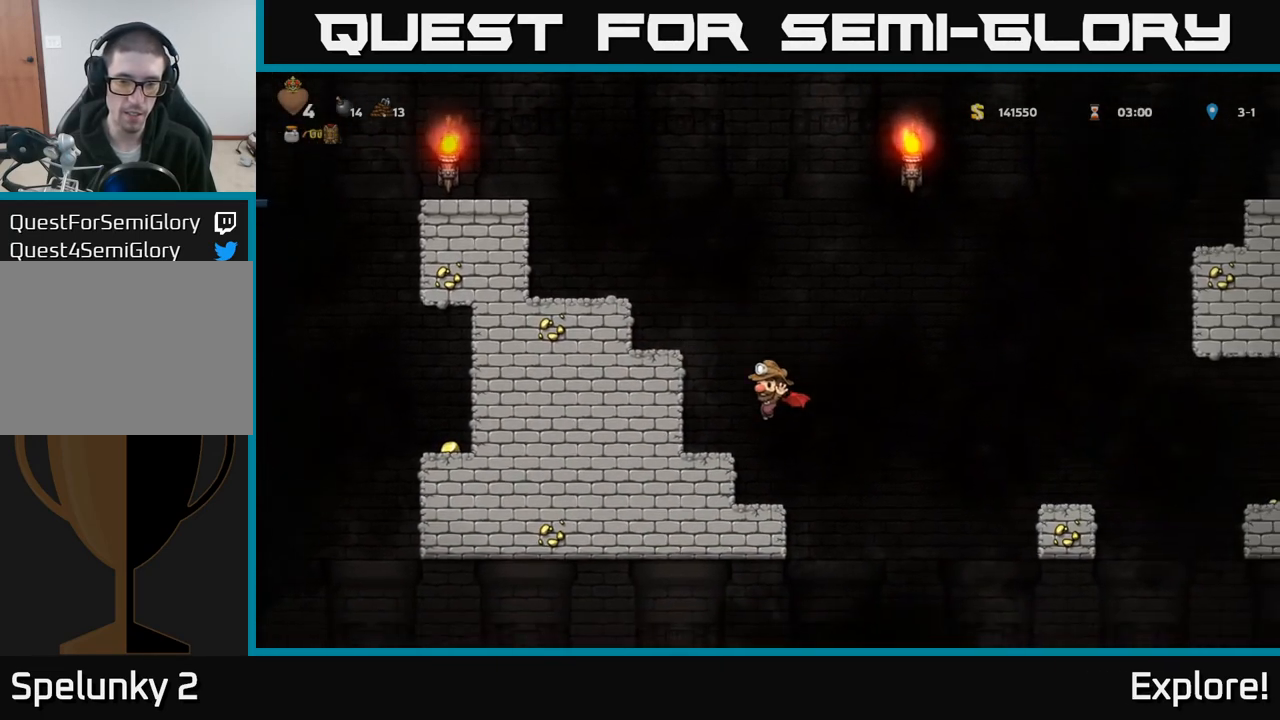
{"buttons": ["DPAD_DOWN"], "left_stick": "center", "right_stick": "center", "events": [[217, "DPAD_DOWN", "down"]]}
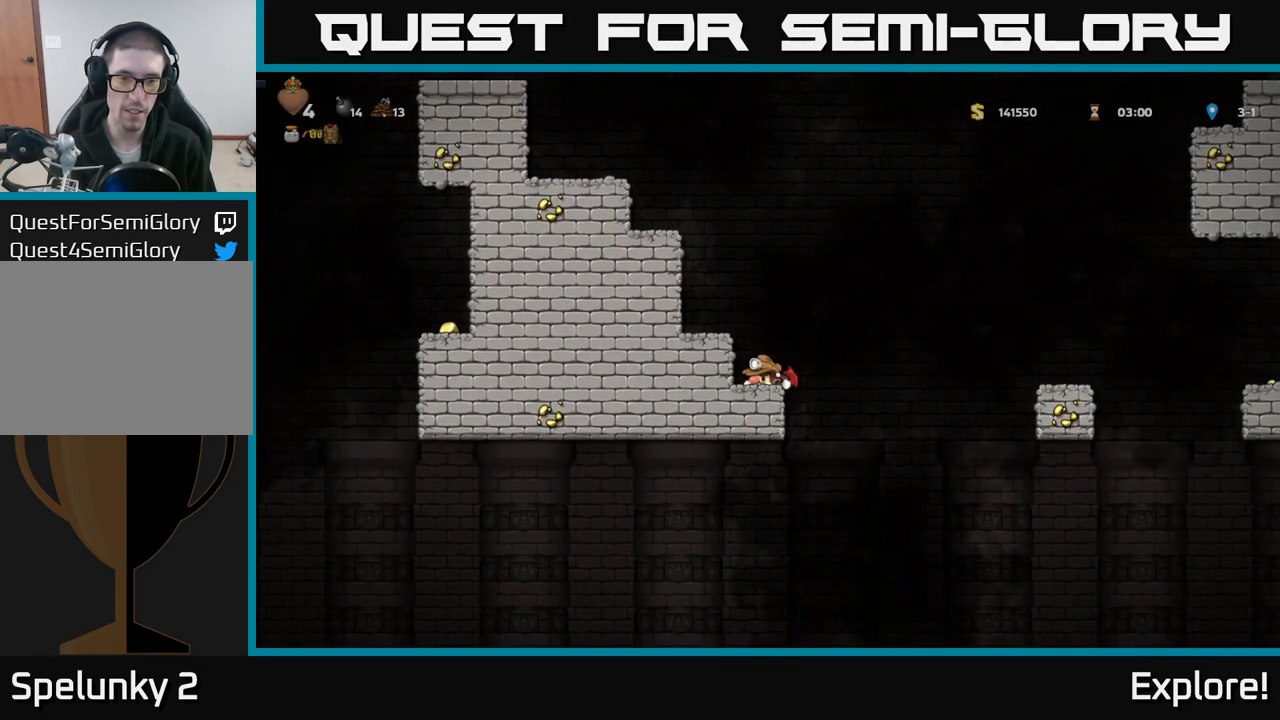
{"buttons": ["DPAD_DOWN"], "left_stick": "center", "right_stick": "center", "events": []}
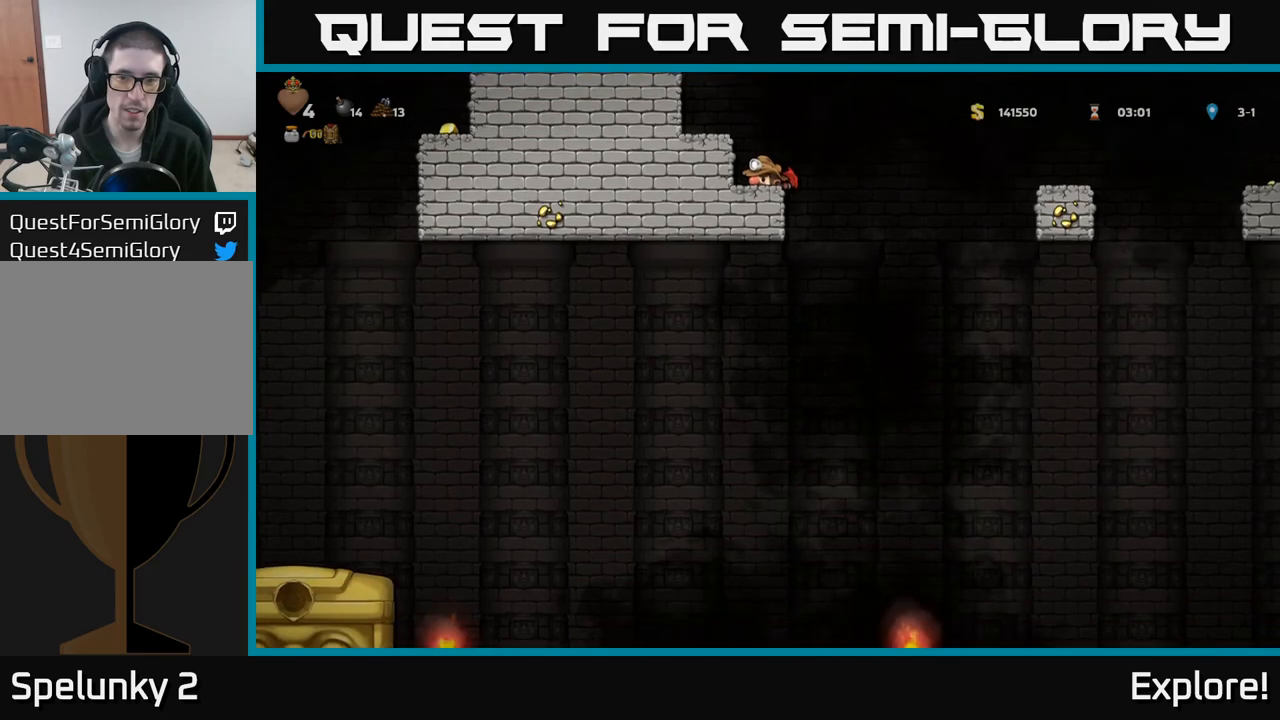
{"buttons": [], "left_stick": "center", "right_stick": "center", "events": [[267, "DPAD_DOWN", "up"], [367, "A", "down"], [483, "A", "up"]]}
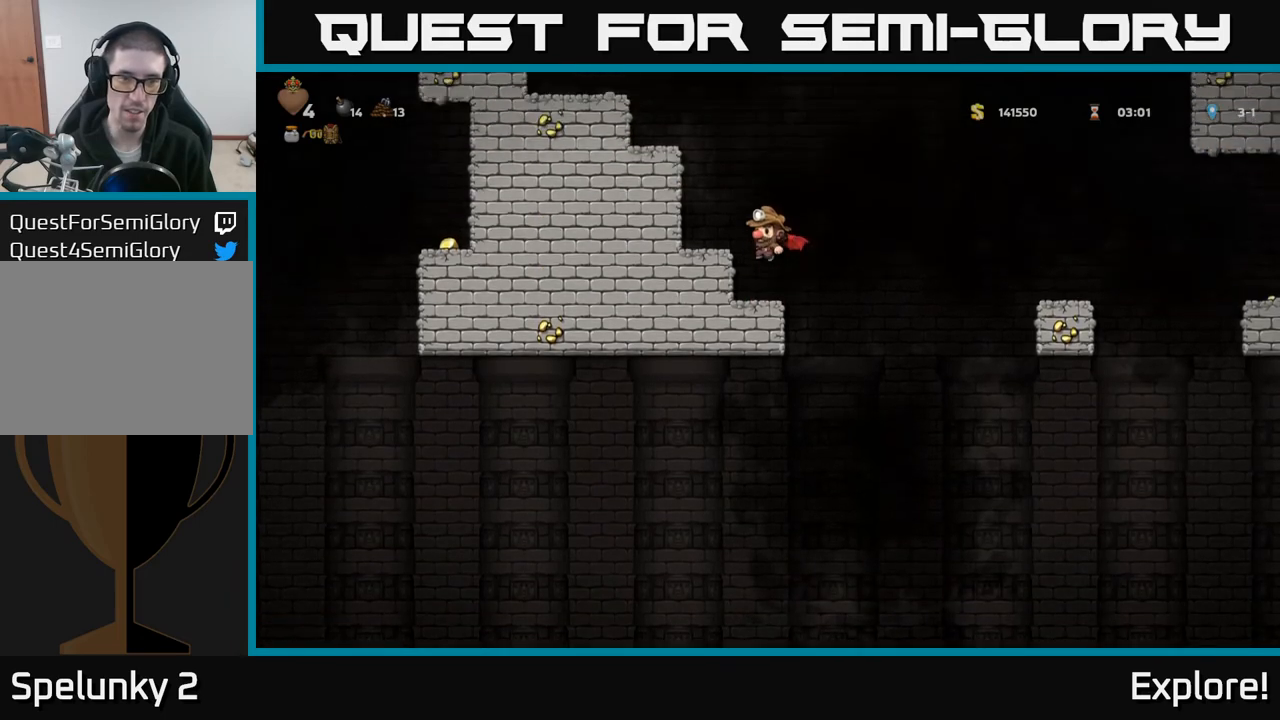
{"buttons": ["DPAD_LEFT"], "left_stick": "center", "right_stick": "center", "events": [[33, "A", "down"], [50, "DPAD_LEFT", "down"], [350, "A", "up"]]}
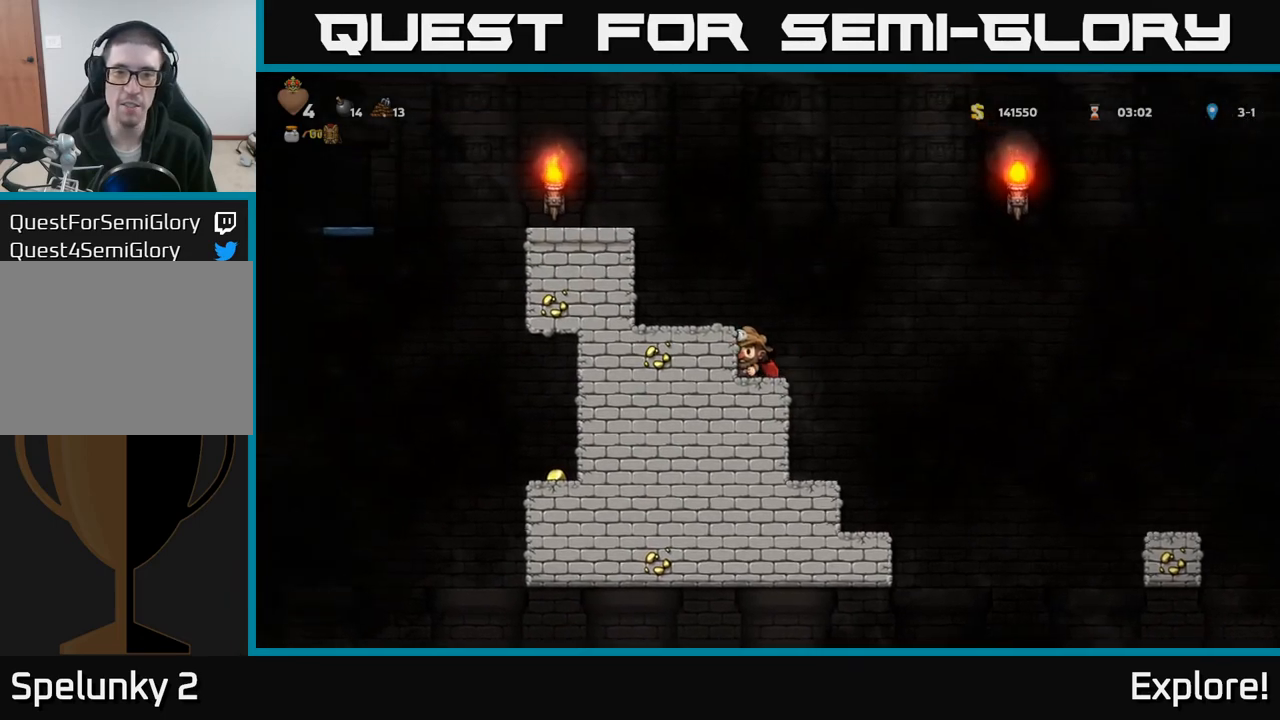
{"buttons": ["DPAD_RIGHT"], "left_stick": "center", "right_stick": "center", "events": [[83, "A", "down"], [200, "A", "up"], [317, "DPAD_LEFT", "up"], [433, "DPAD_RIGHT", "down"]]}
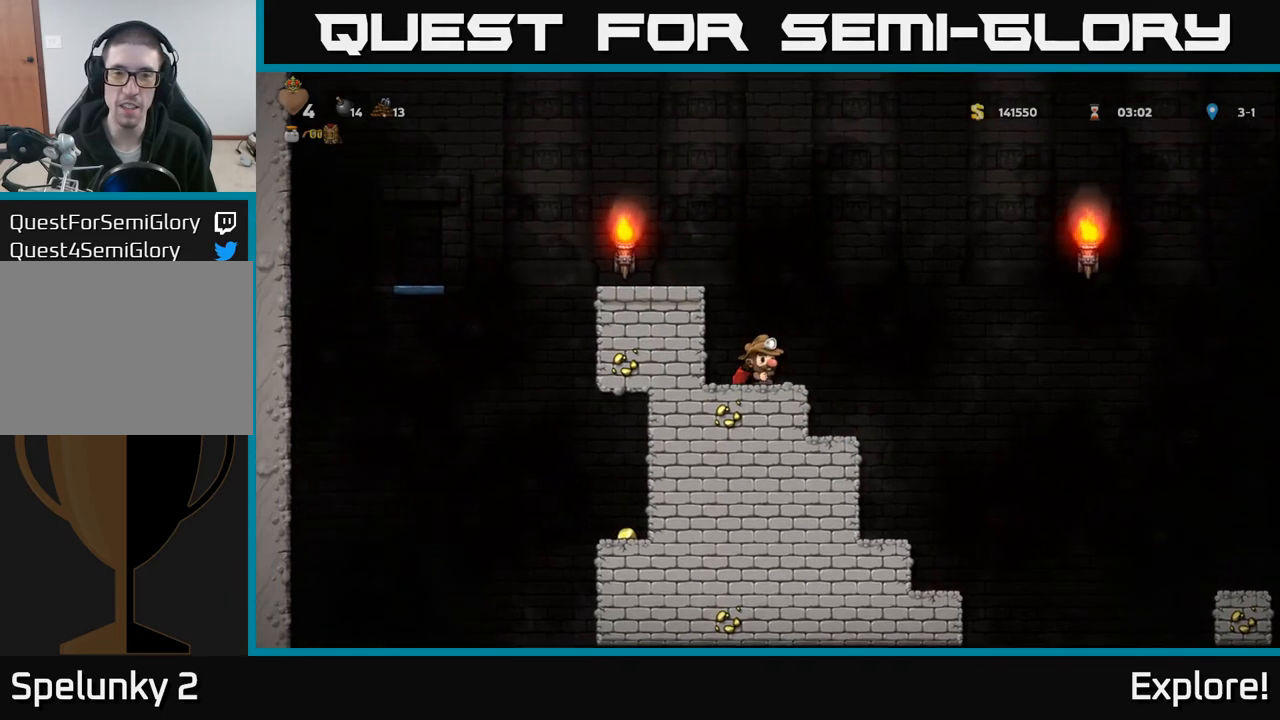
{"buttons": ["A", "DPAD_RIGHT"], "left_stick": "center", "right_stick": "center", "events": [[83, "A", "down"], [350, "A", "up"], [500, "A", "down"]]}
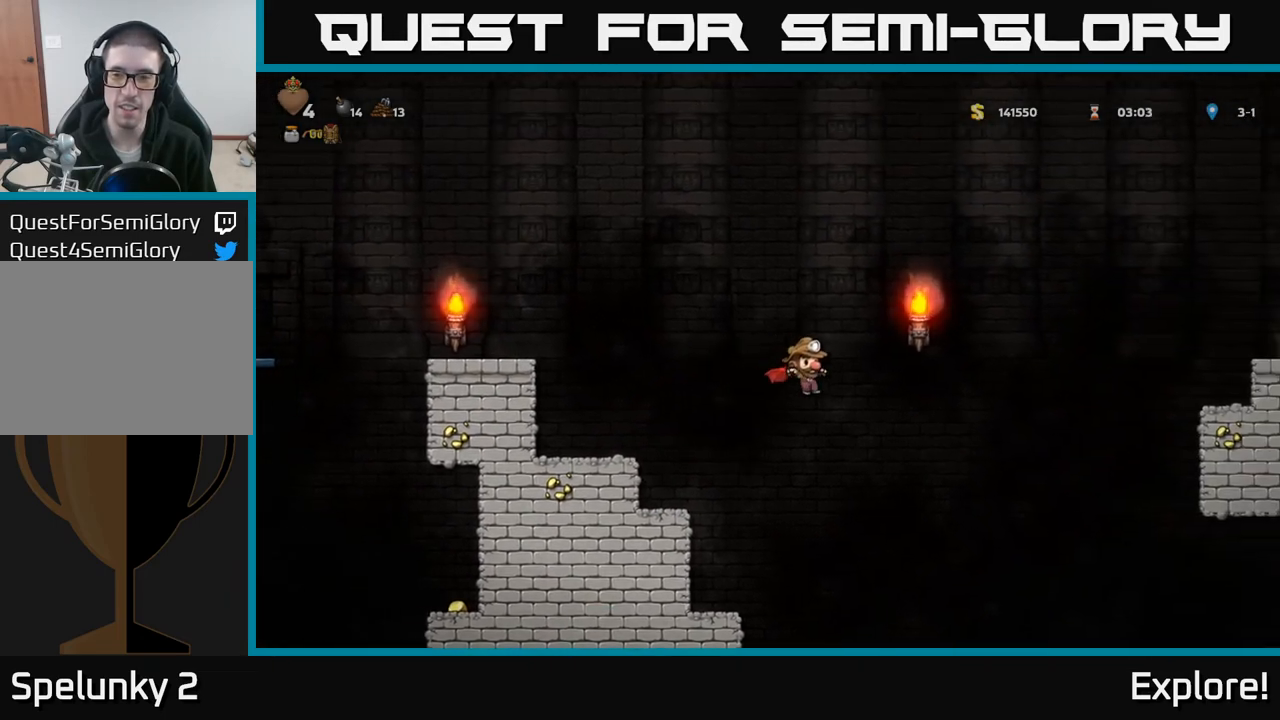
{"buttons": ["A", "DPAD_RIGHT"], "left_stick": "center", "right_stick": "center", "events": []}
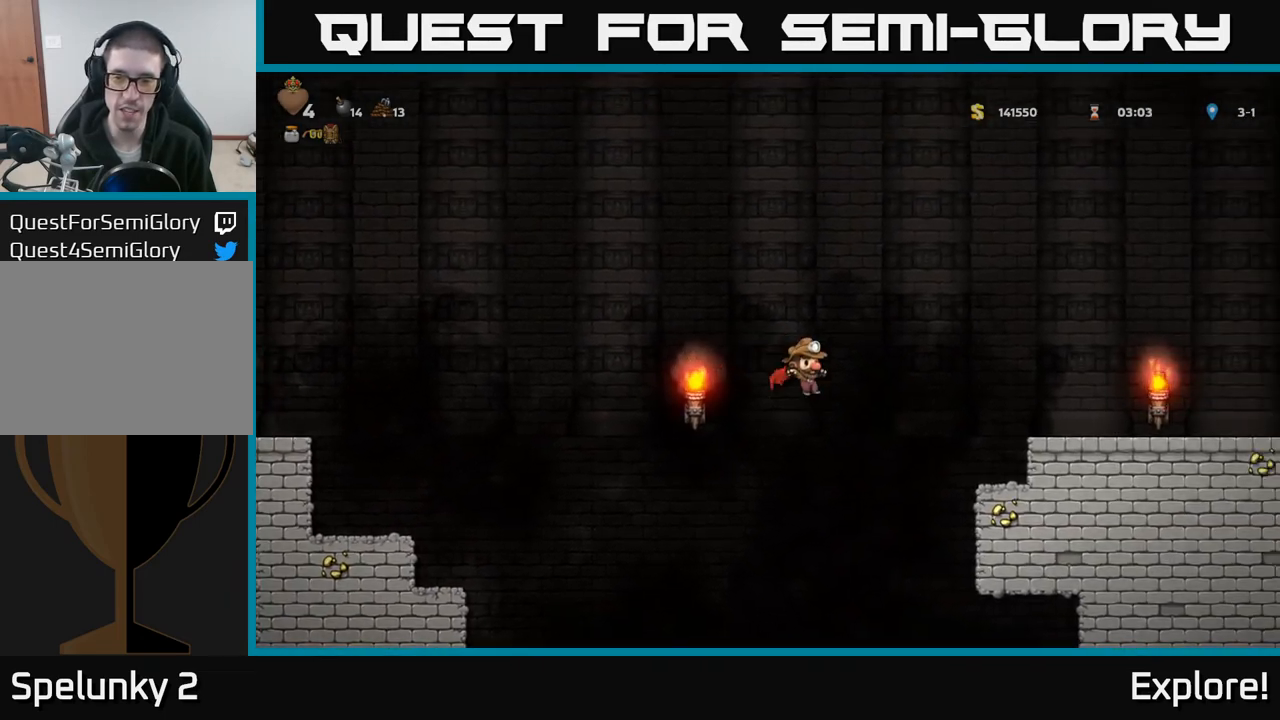
{"buttons": ["A", "DPAD_RIGHT"], "left_stick": "center", "right_stick": "center", "events": []}
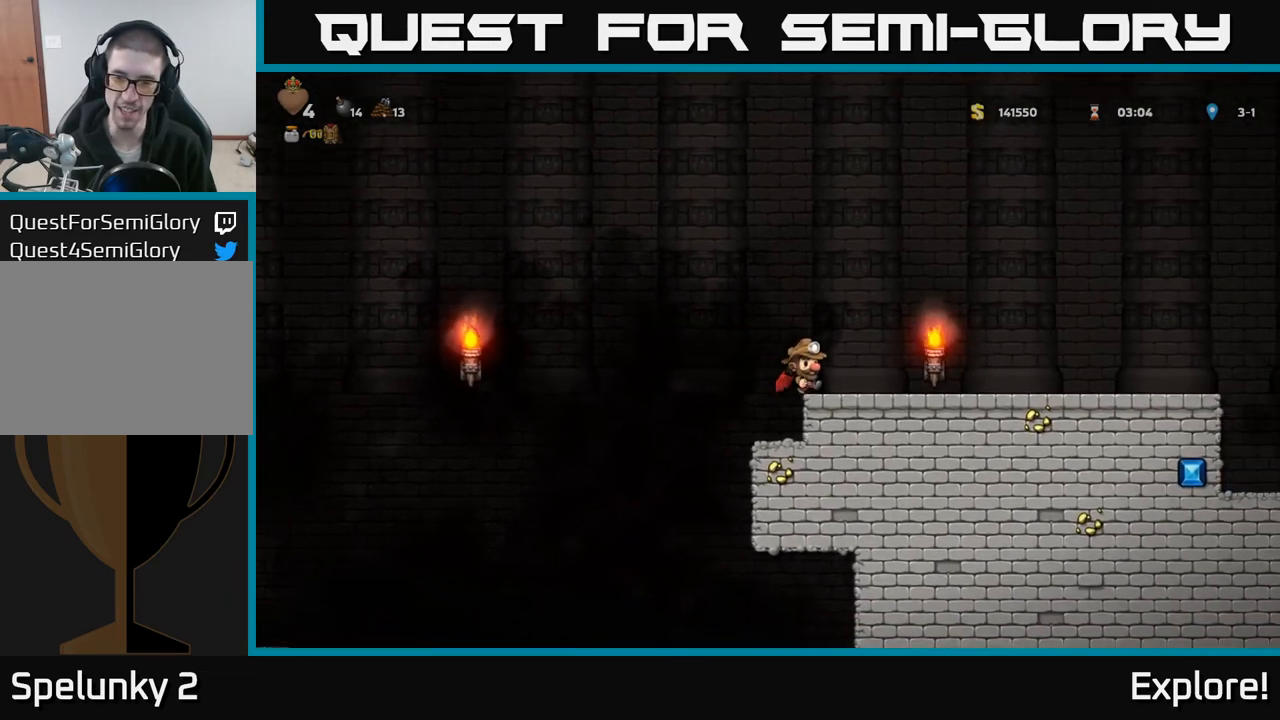
{"buttons": ["DPAD_RIGHT"], "left_stick": "center", "right_stick": "center", "events": [[33, "A", "up"]]}
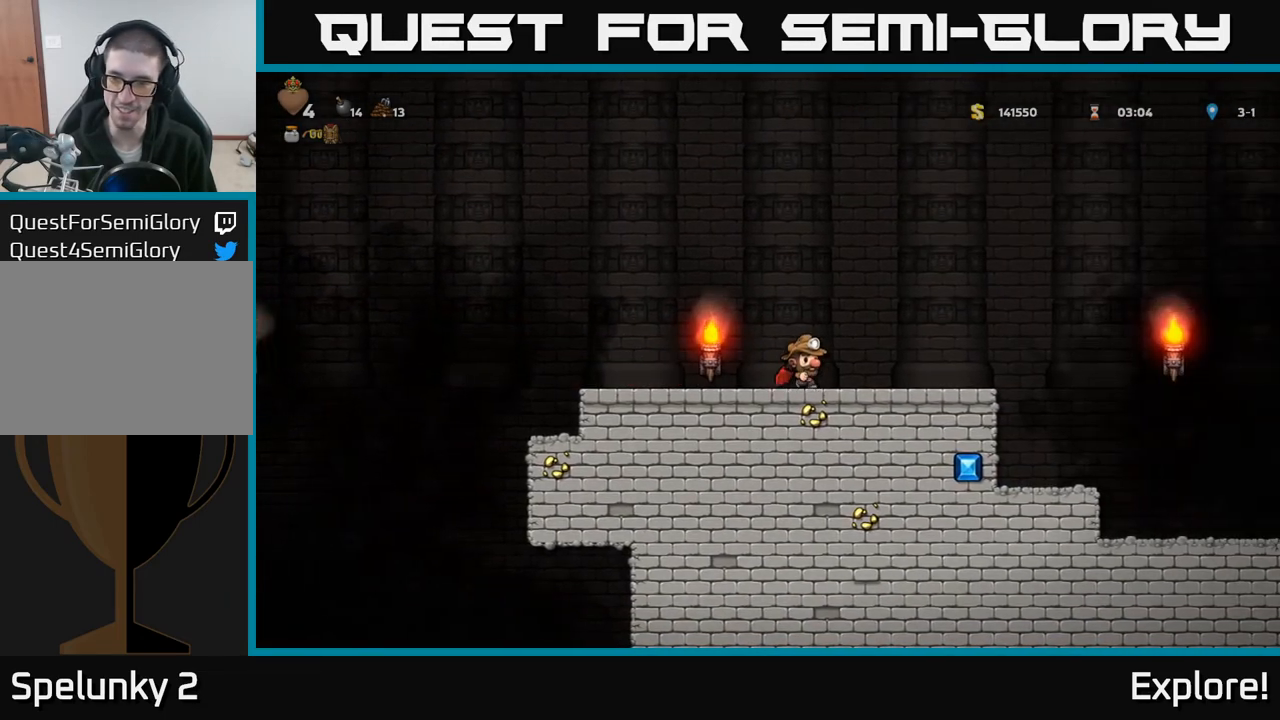
{"buttons": ["DPAD_RIGHT"], "left_stick": "center", "right_stick": "center", "events": [[350, "A", "down"], [500, "A", "up"]]}
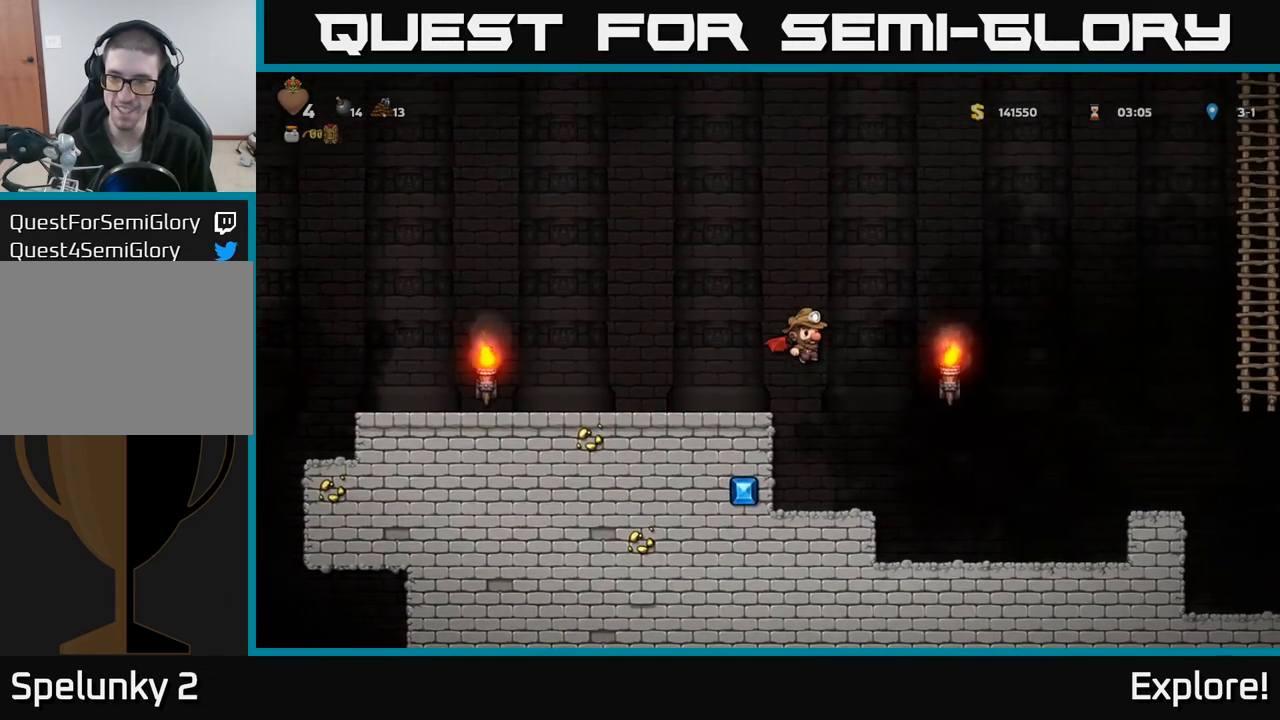
{"buttons": ["DPAD_RIGHT"], "left_stick": "center", "right_stick": "center", "events": [[383, "A", "down"], [450, "A", "up"]]}
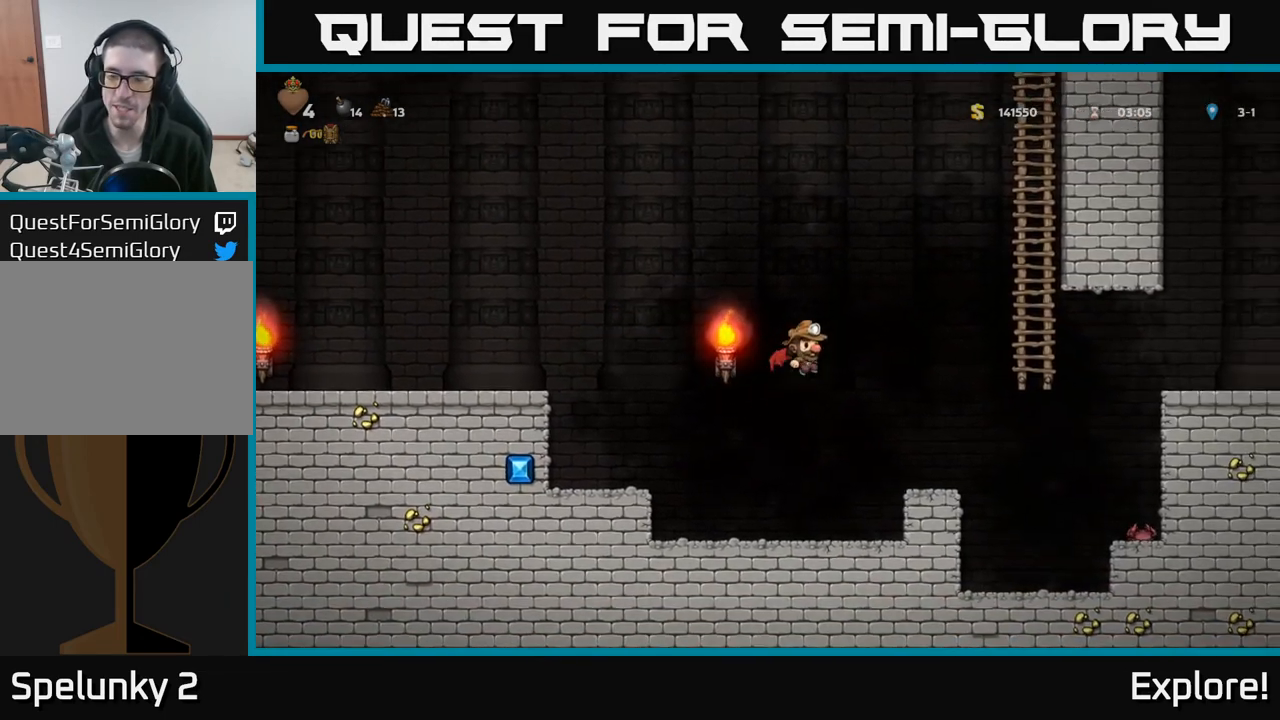
{"buttons": ["A", "DPAD_RIGHT"], "left_stick": "center", "right_stick": "center", "events": [[150, "DPAD_RIGHT", "up"], [317, "DPAD_RIGHT", "down"], [500, "A", "down"]]}
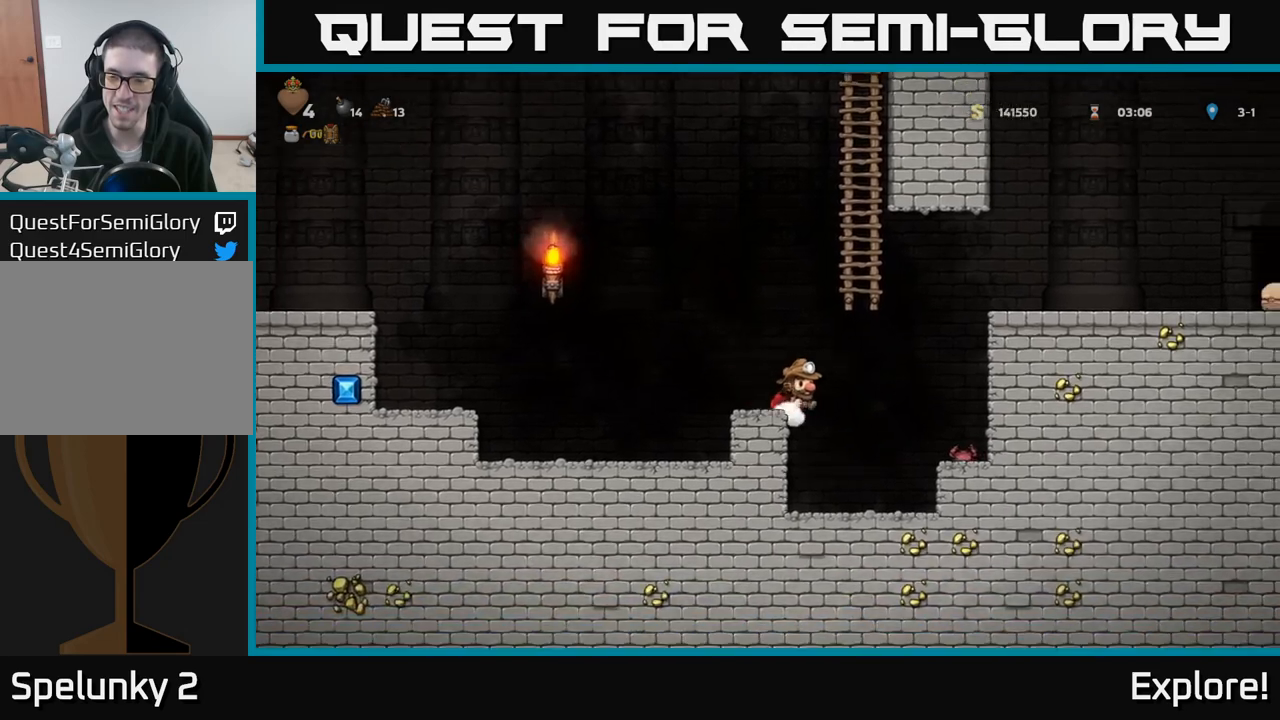
{"buttons": ["DPAD_RIGHT"], "left_stick": "center", "right_stick": "center", "events": [[133, "A", "up"], [200, "A", "down"], [400, "A", "up"]]}
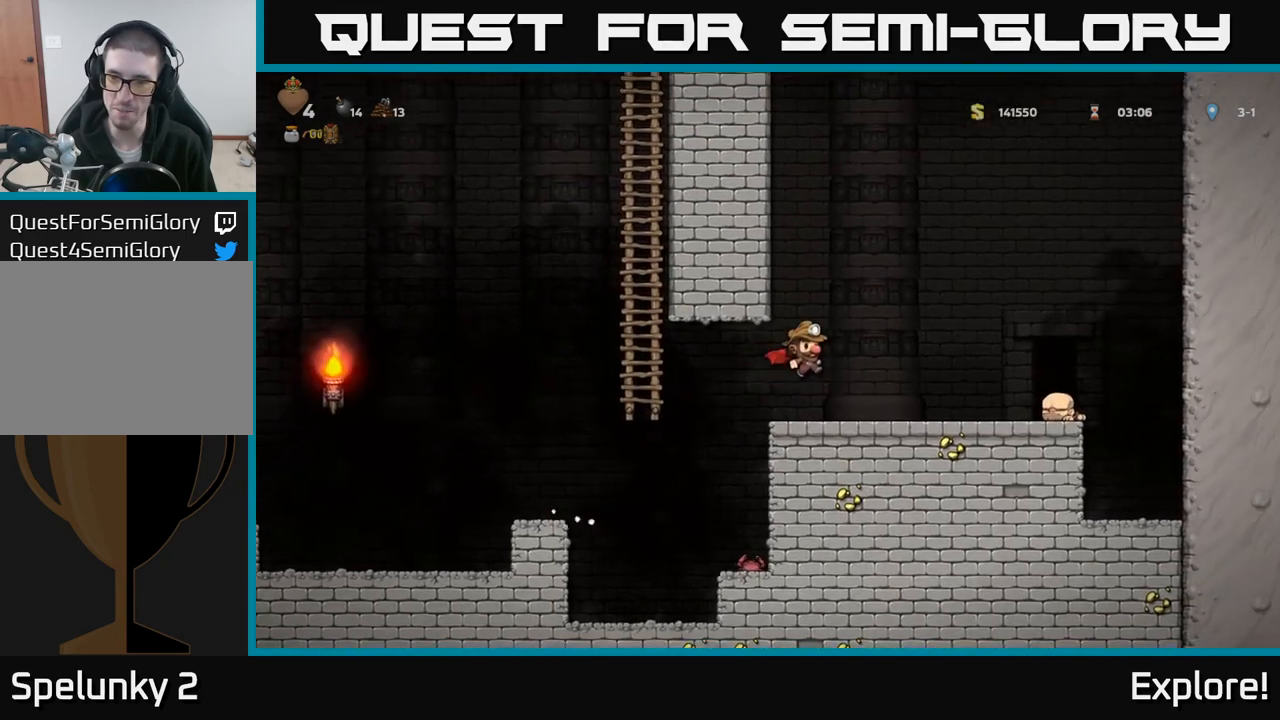
{"buttons": ["DPAD_DOWN", "DPAD_RIGHT"], "left_stick": "center", "right_stick": "center", "events": [[500, "DPAD_DOWN", "down"]]}
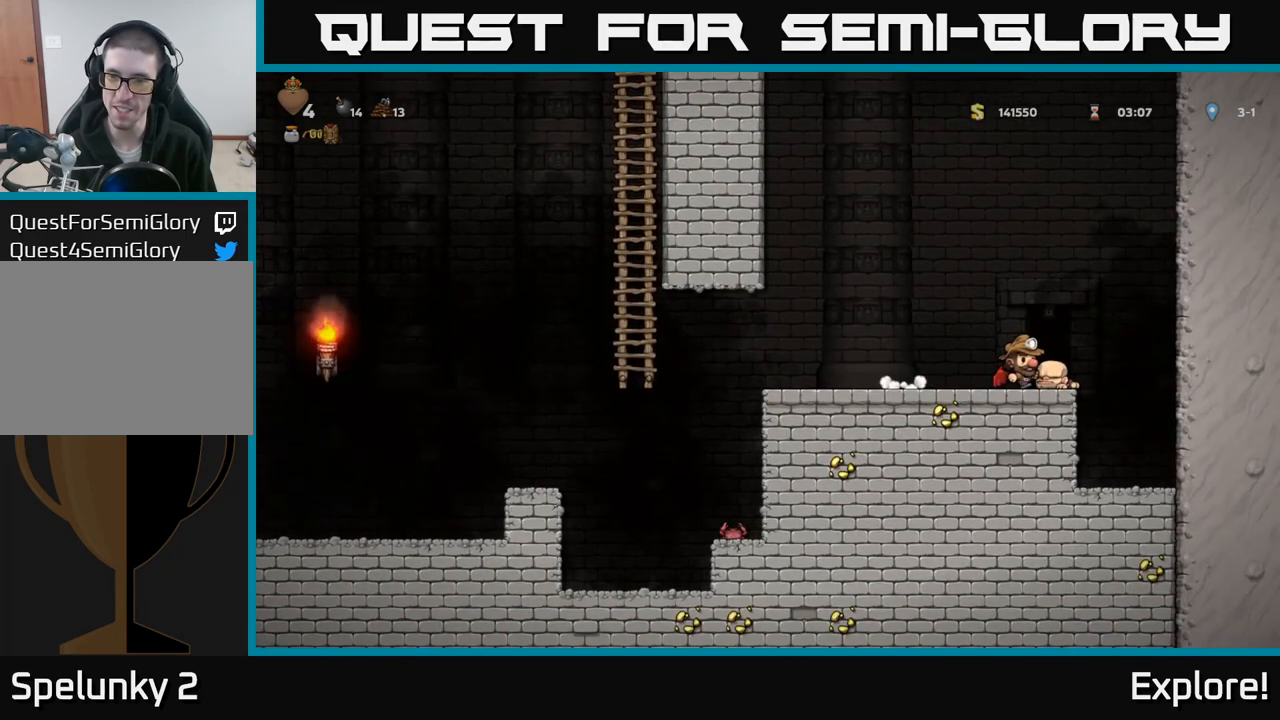
{"buttons": ["DPAD_LEFT"], "left_stick": "center", "right_stick": "center", "events": [[17, "DPAD_RIGHT", "up"], [67, "X", "down"], [117, "DPAD_DOWN", "up"], [133, "DPAD_LEFT", "down"], [150, "X", "up"]]}
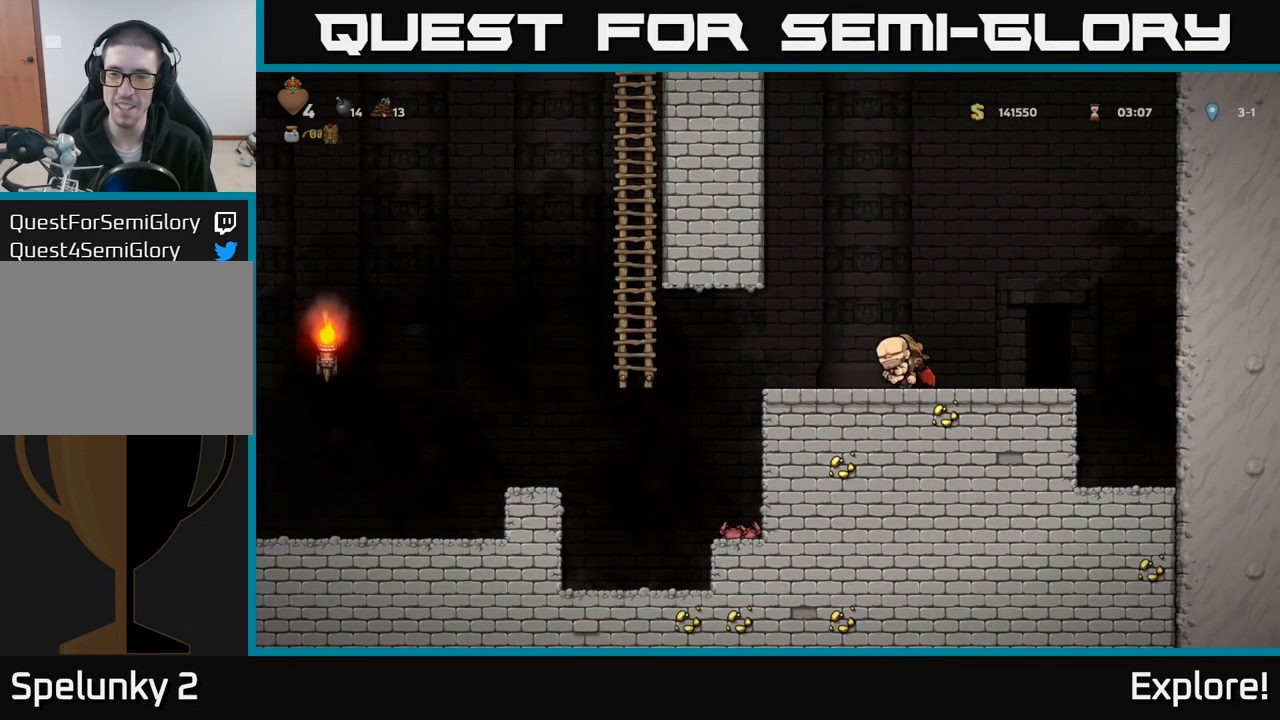
{"buttons": ["DPAD_LEFT"], "left_stick": "center", "right_stick": "center", "events": [[250, "A", "down"], [400, "A", "up"]]}
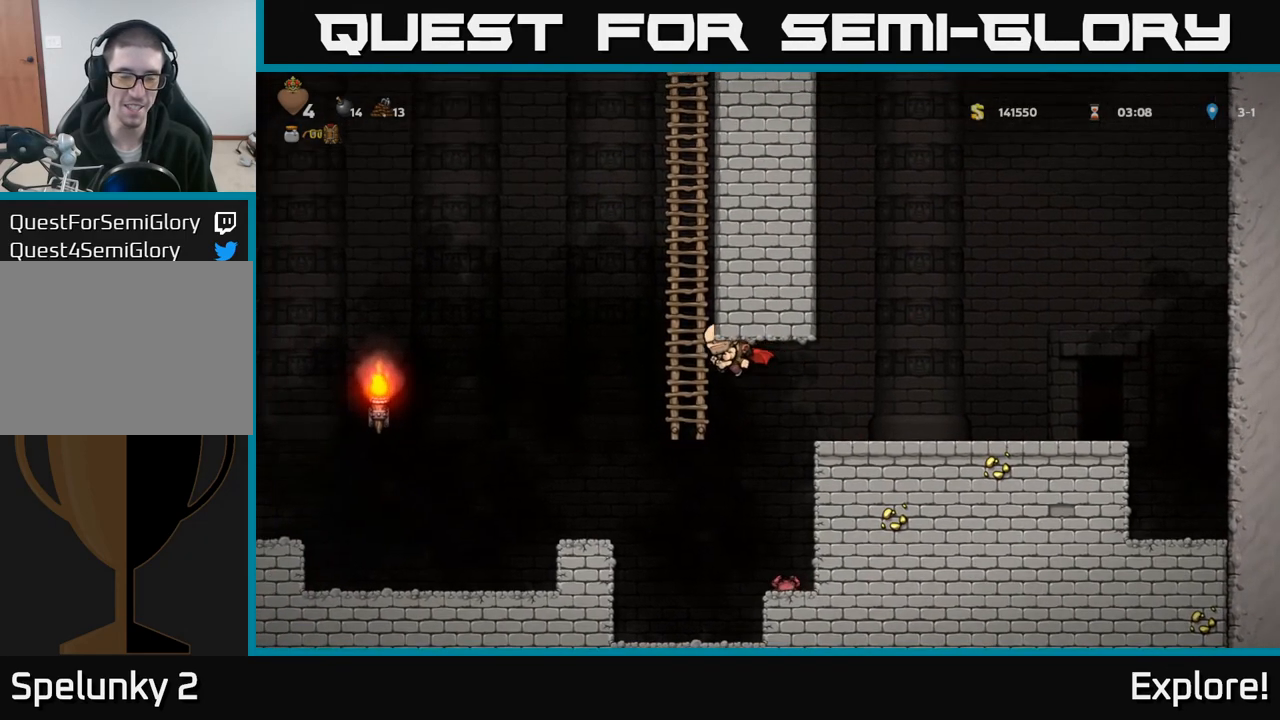
{"buttons": ["DPAD_LEFT"], "left_stick": "center", "right_stick": "center", "events": []}